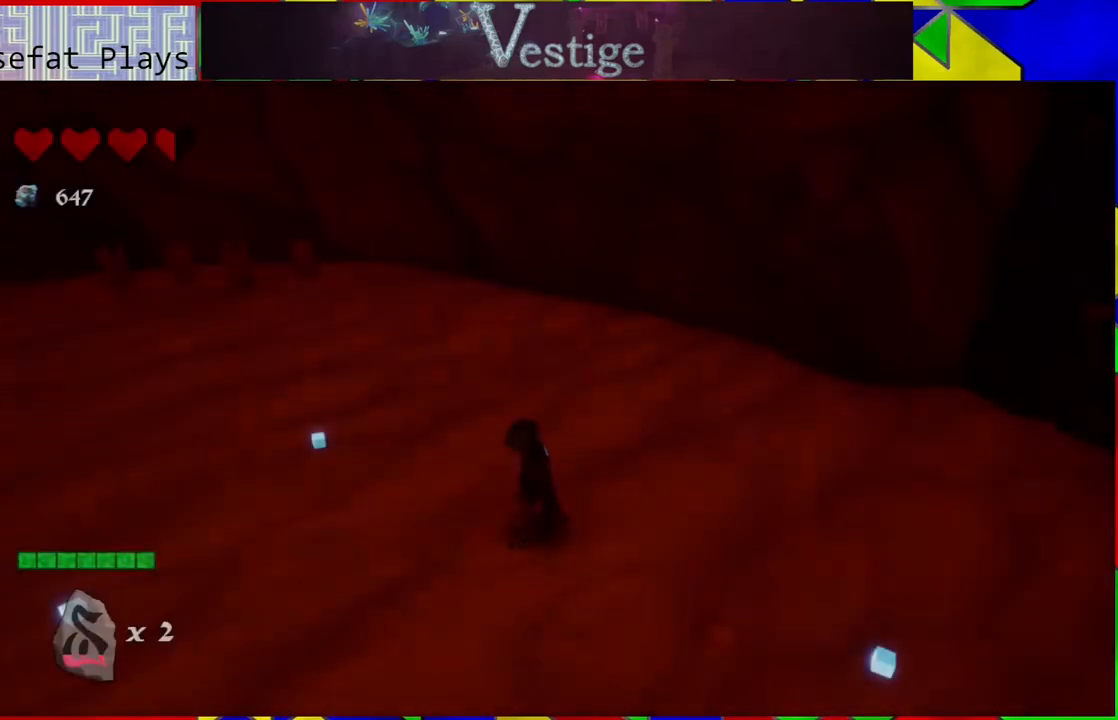
Gameplay with a controller (Nintendo layout); each line is a JSON object with the inputs held at the frame after it. "events" lists button and stick changes between this image and that frame as [ms after this image, input, new state], when the widget could be followed in between.
{"buttons": [], "left_stick": "up", "right_stick": "left", "events": [[450, "left_stick", "up"], [467, "right_stick", "left"]]}
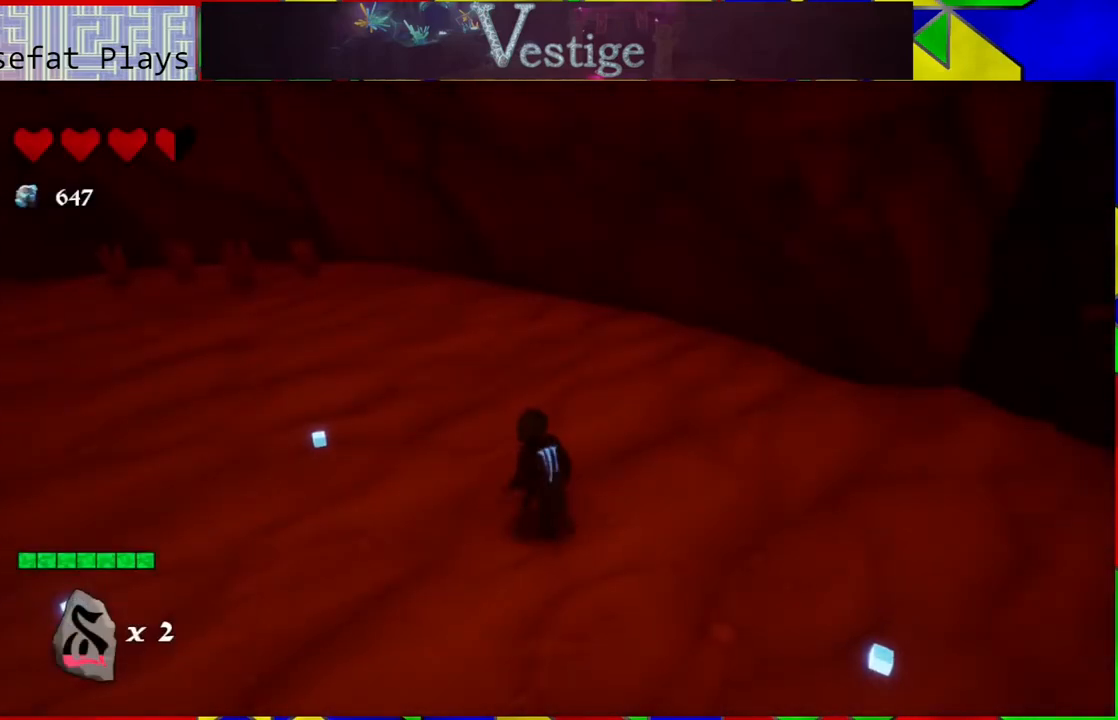
{"buttons": [], "left_stick": "left", "right_stick": "left", "events": [[450, "left_stick", "left"]]}
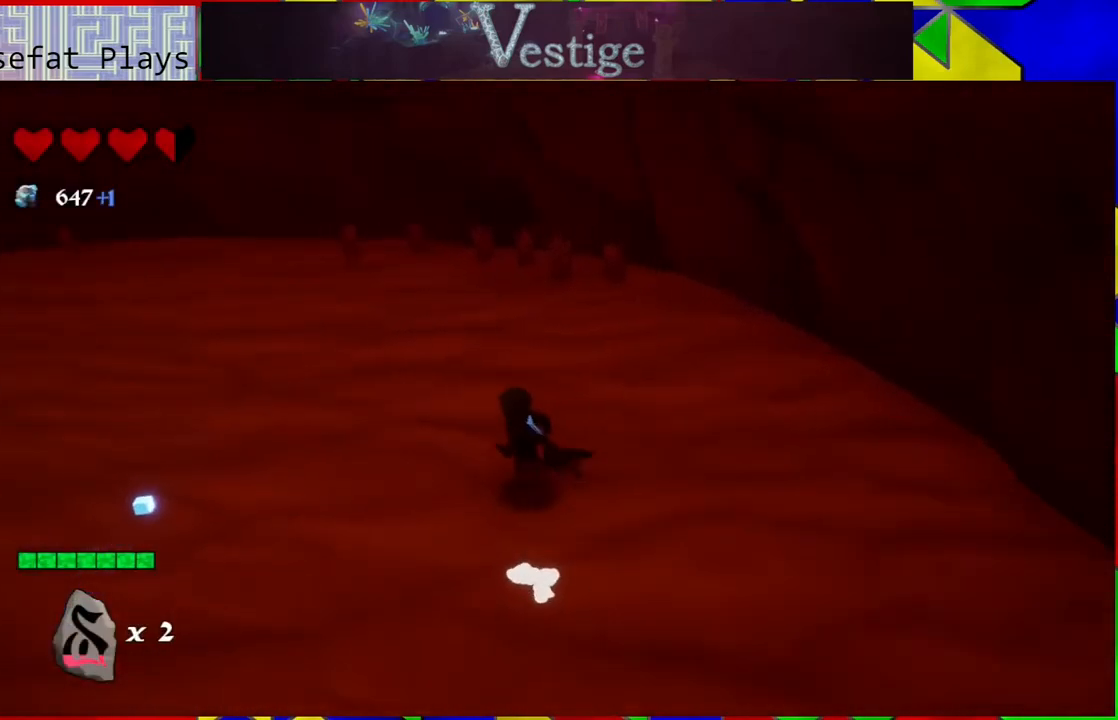
{"buttons": [], "left_stick": "up-left", "right_stick": "left", "events": [[300, "left_stick", "up-left"]]}
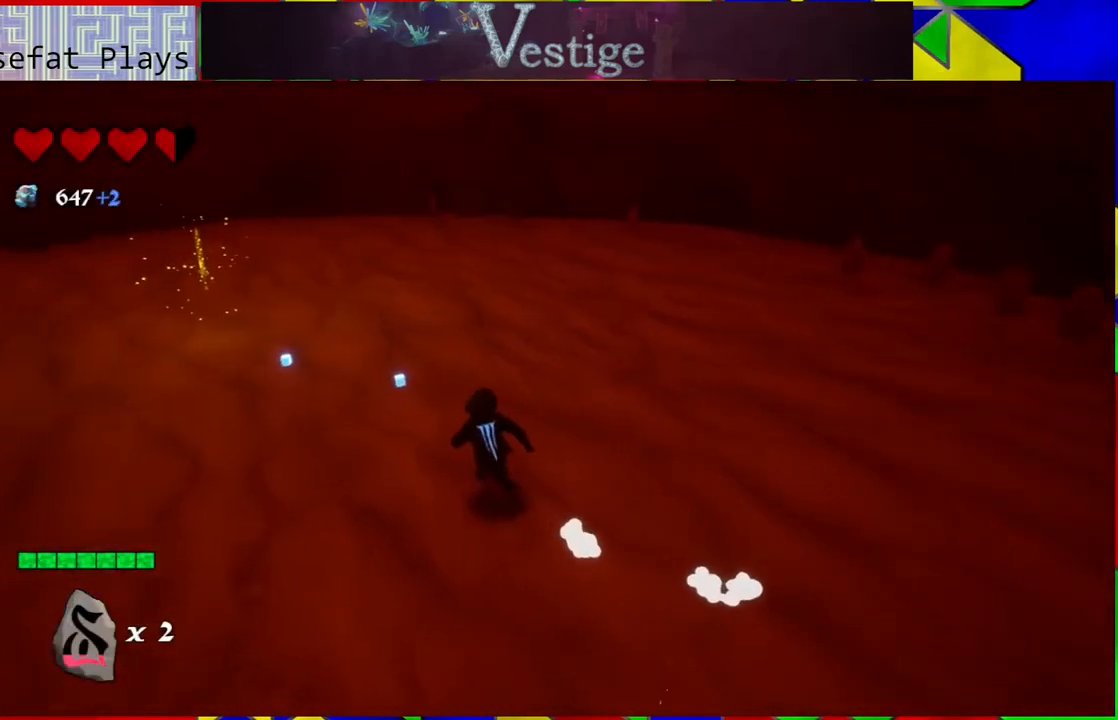
{"buttons": [], "left_stick": "up", "right_stick": "left", "events": [[200, "left_stick", "up"]]}
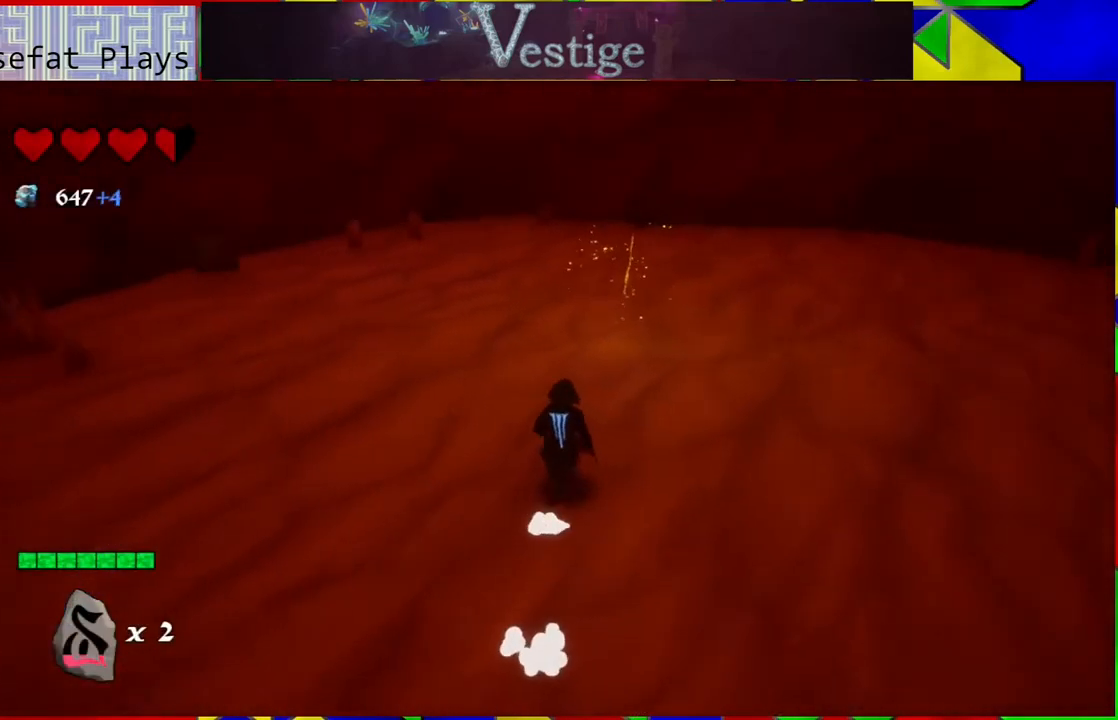
{"buttons": [], "left_stick": "up-left", "right_stick": "left", "events": [[233, "left_stick", "up-right"], [333, "left_stick", "up"], [450, "left_stick", "up-left"]]}
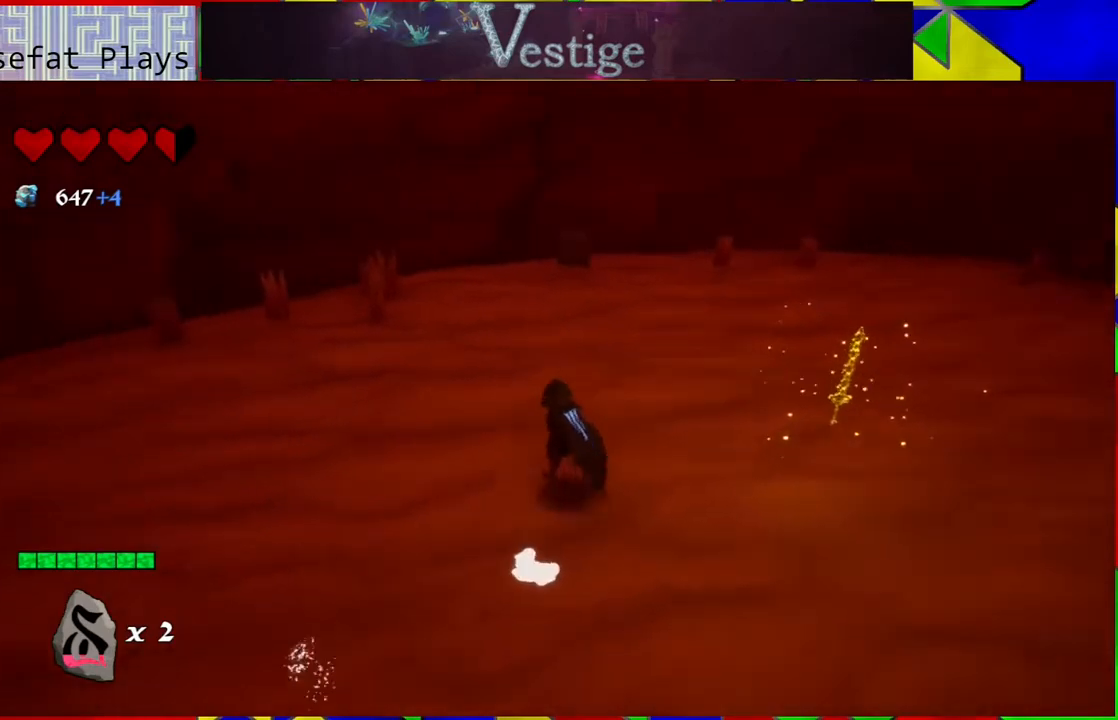
{"buttons": [], "left_stick": "down-right", "right_stick": "center", "events": [[100, "left_stick", "right"], [100, "right_stick", "center"], [200, "left_stick", "down-right"]]}
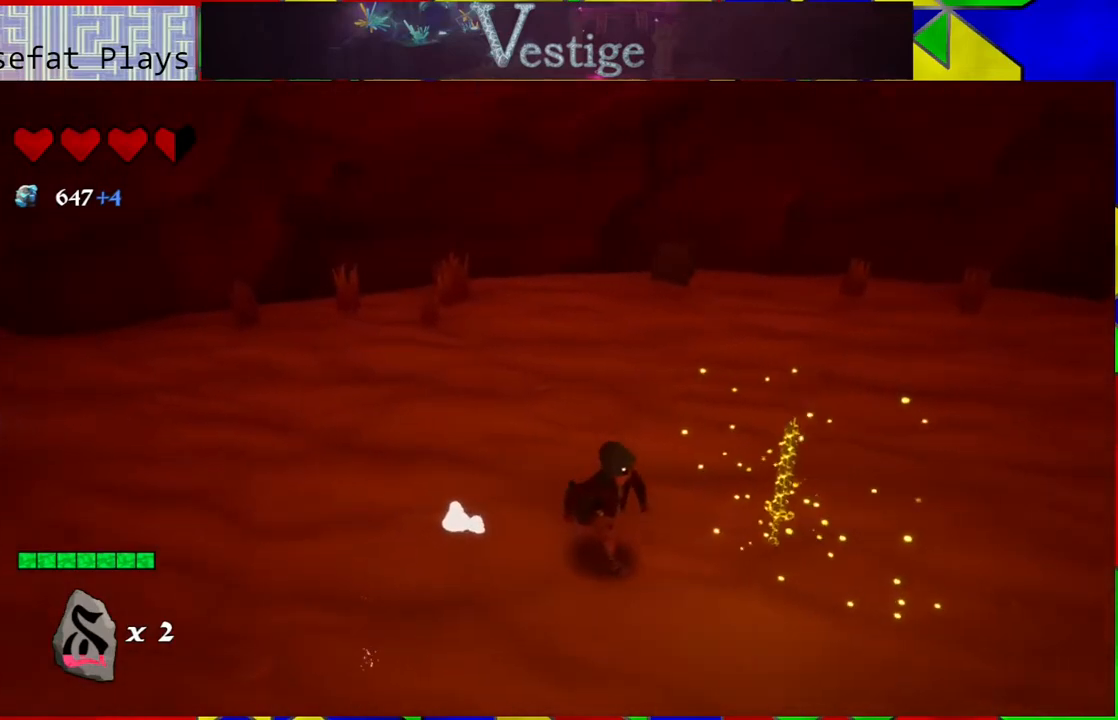
{"buttons": [], "left_stick": "up", "right_stick": "center", "events": [[333, "left_stick", "right"], [500, "left_stick", "up"]]}
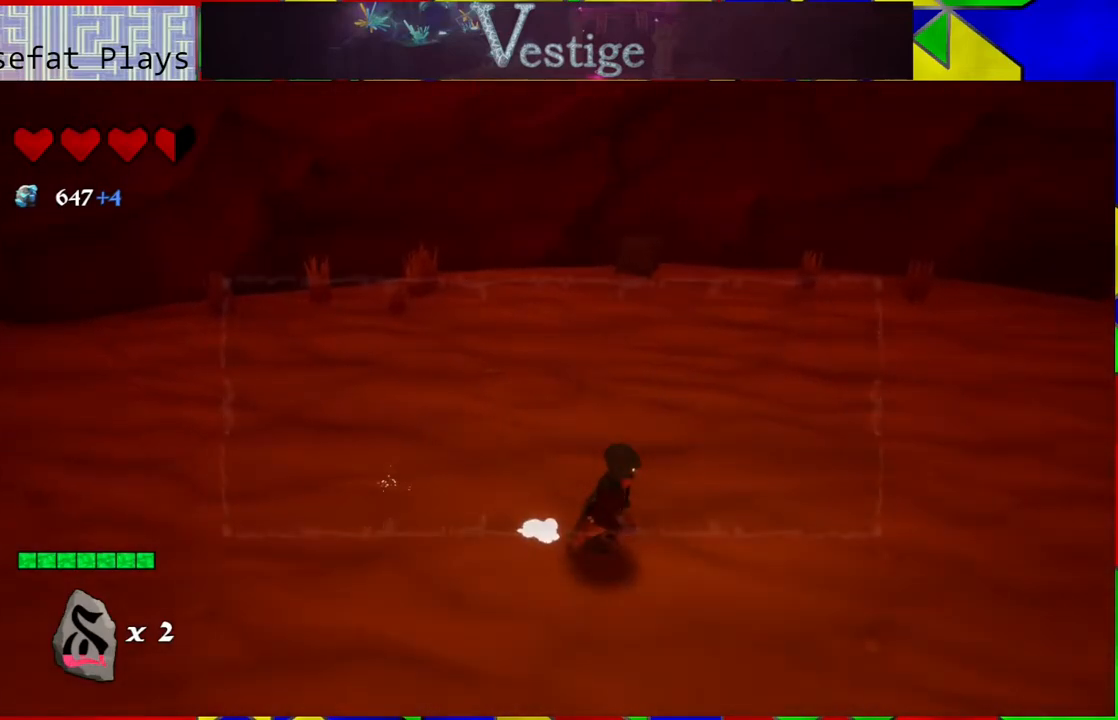
{"buttons": [], "left_stick": "left", "right_stick": "center", "events": [[133, "left_stick", "center"], [500, "left_stick", "left"]]}
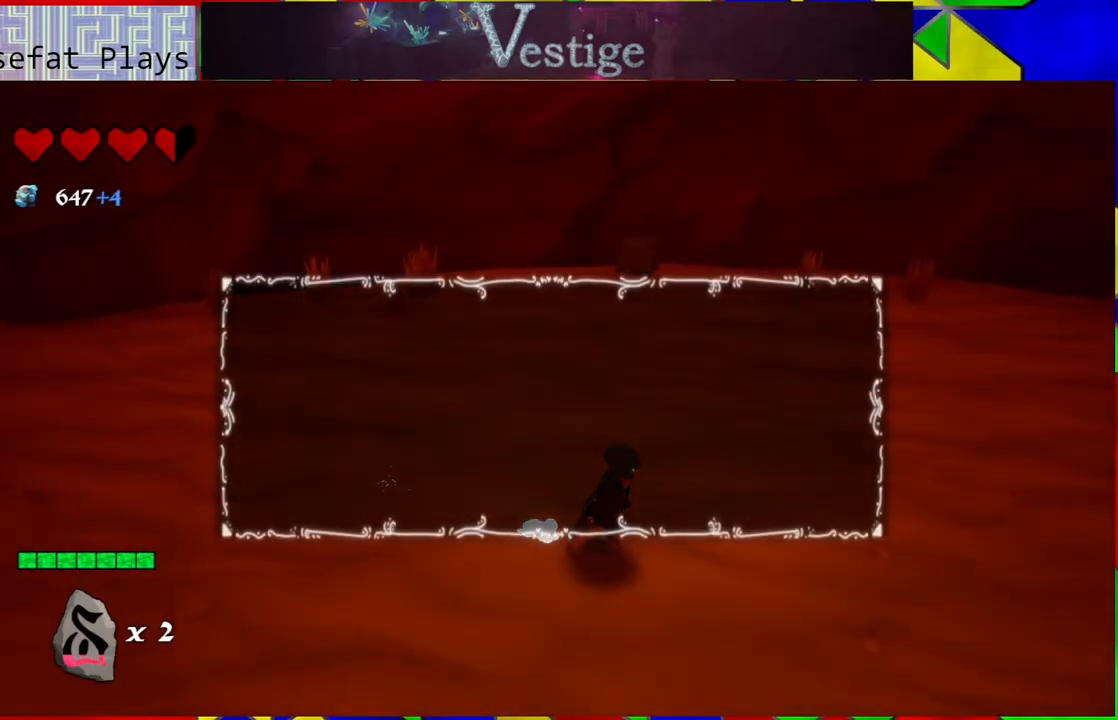
{"buttons": [], "left_stick": "left", "right_stick": "center", "events": []}
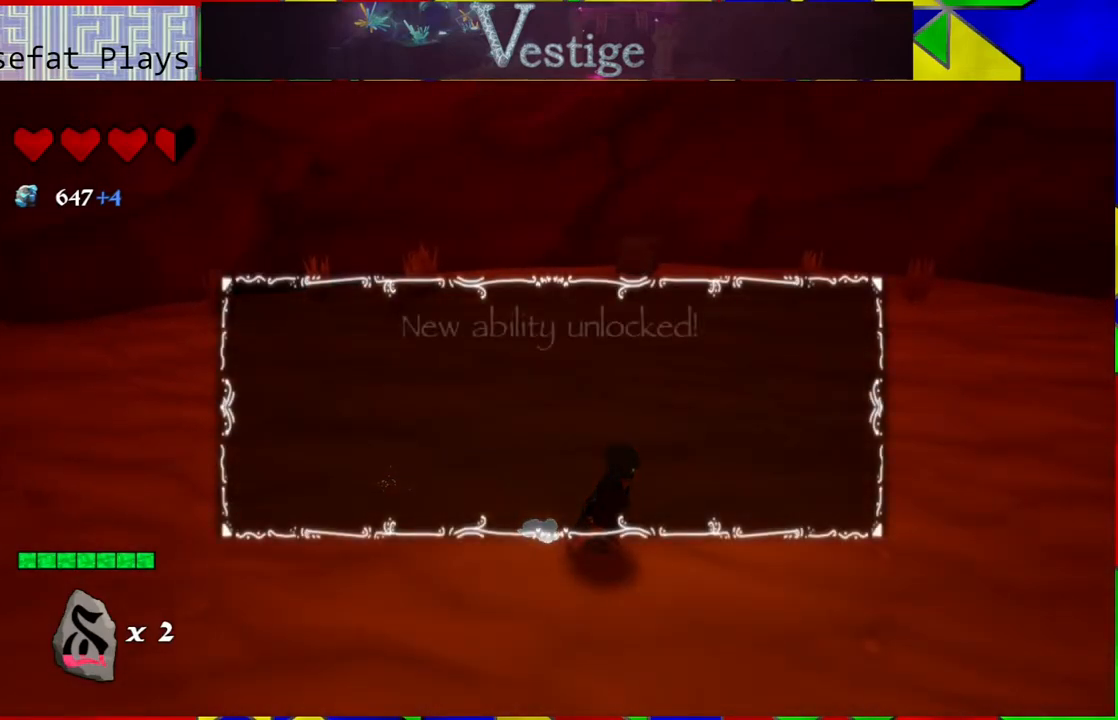
{"buttons": [], "left_stick": "left", "right_stick": "center", "events": []}
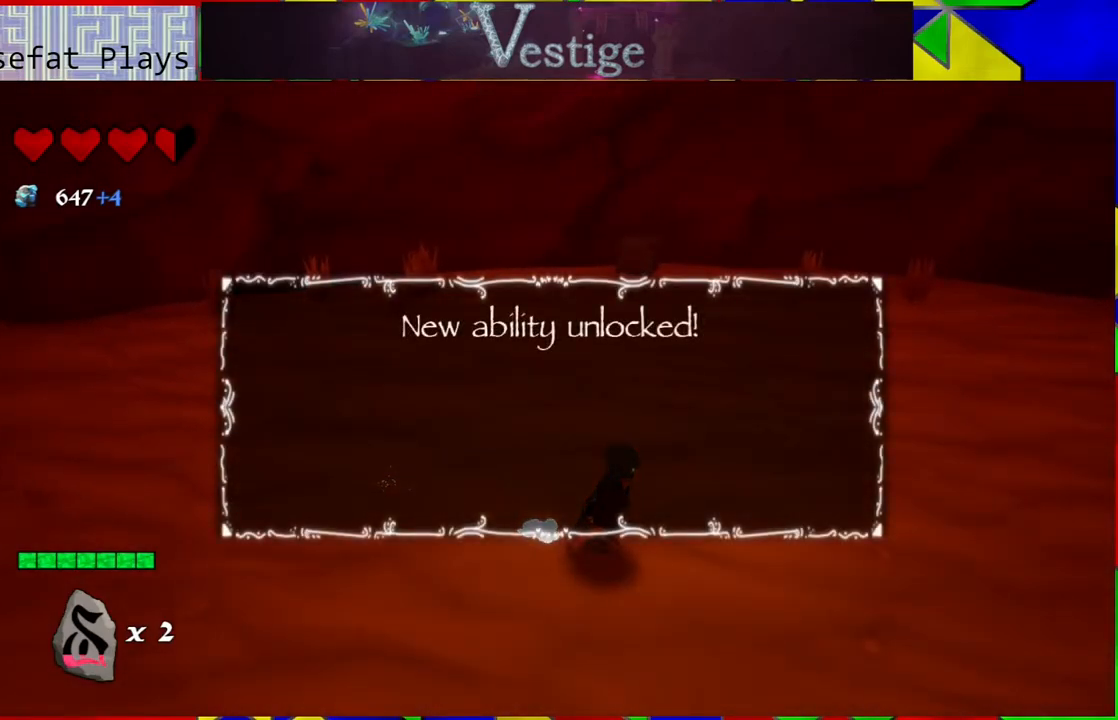
{"buttons": [], "left_stick": "left", "right_stick": "center", "events": []}
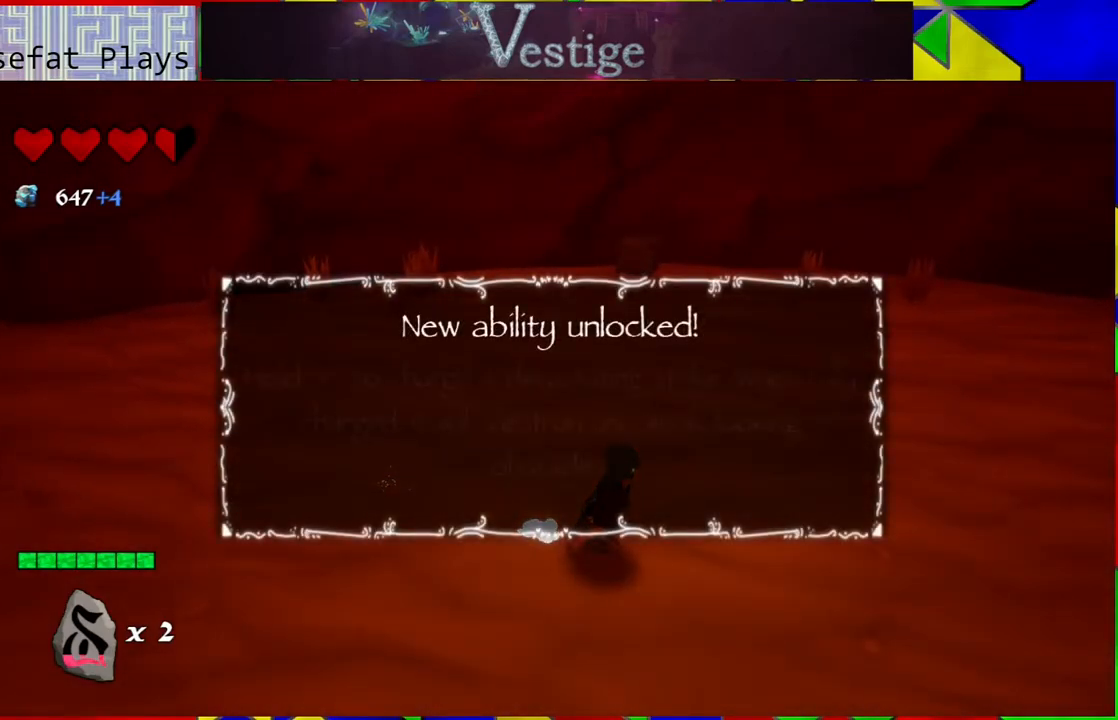
{"buttons": [], "left_stick": "left", "right_stick": "center", "events": []}
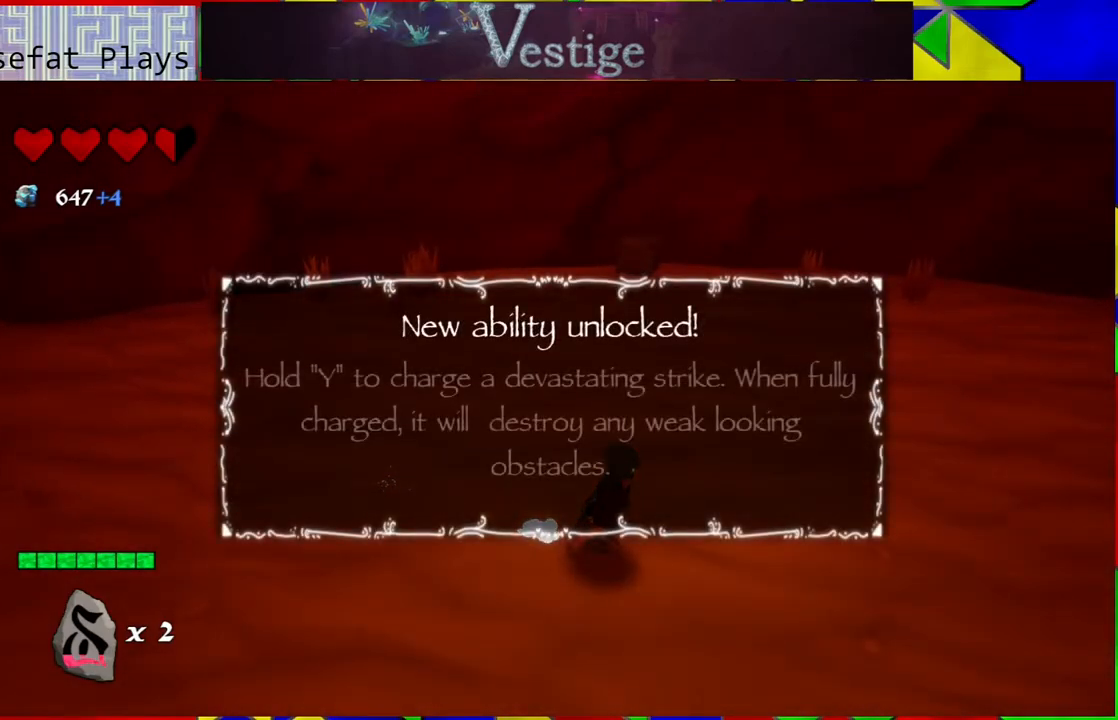
{"buttons": [], "left_stick": "left", "right_stick": "center", "events": []}
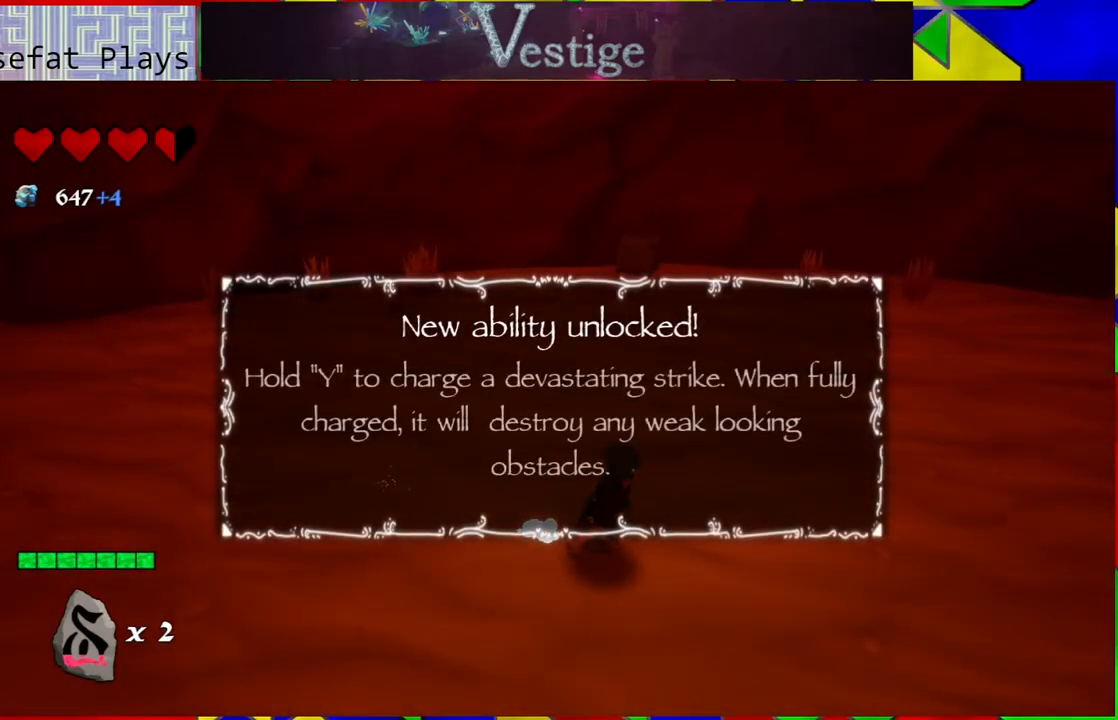
{"buttons": [], "left_stick": "left", "right_stick": "center", "events": []}
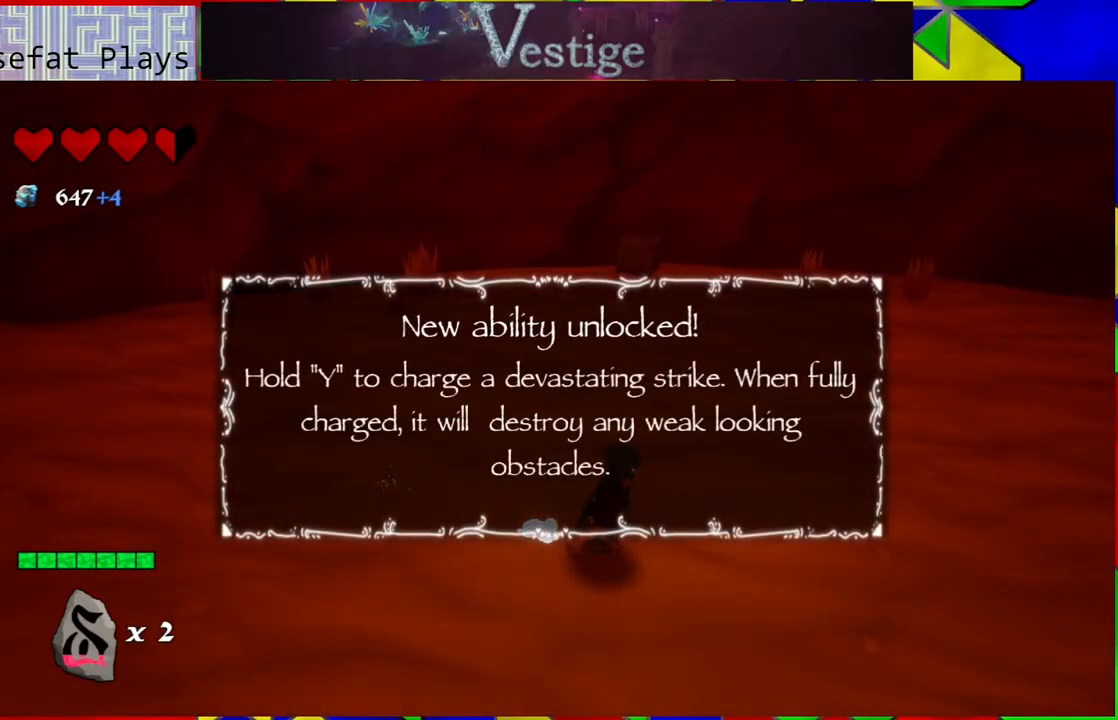
{"buttons": [], "left_stick": "left", "right_stick": "center", "events": []}
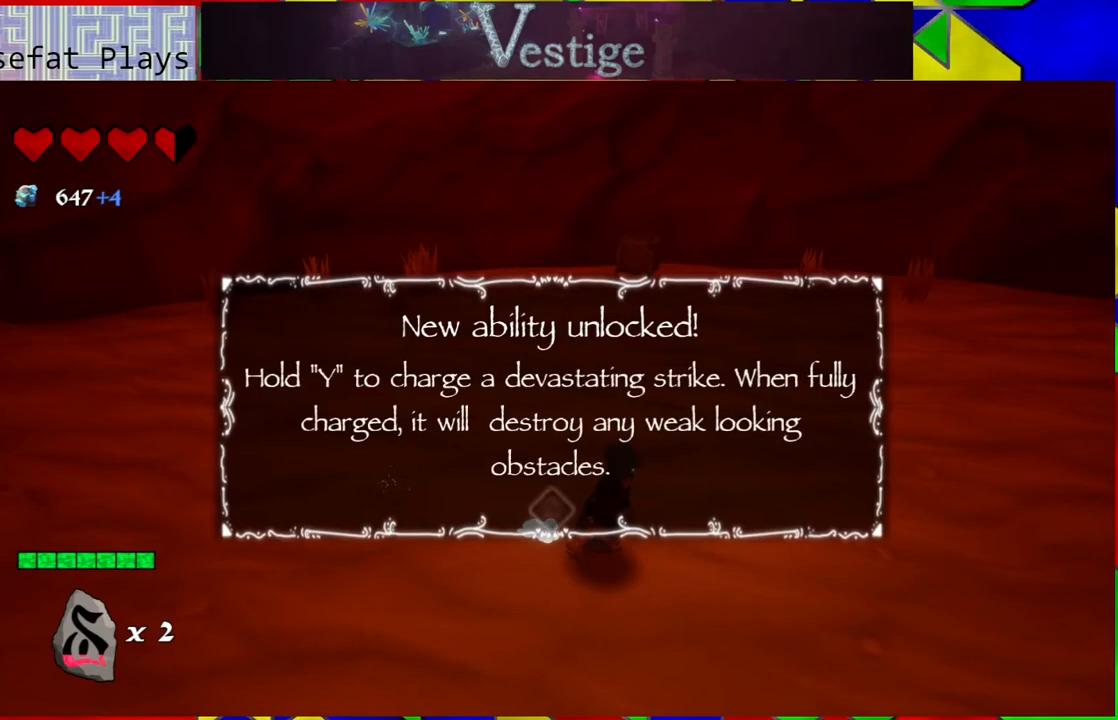
{"buttons": [], "left_stick": "left", "right_stick": "center", "events": []}
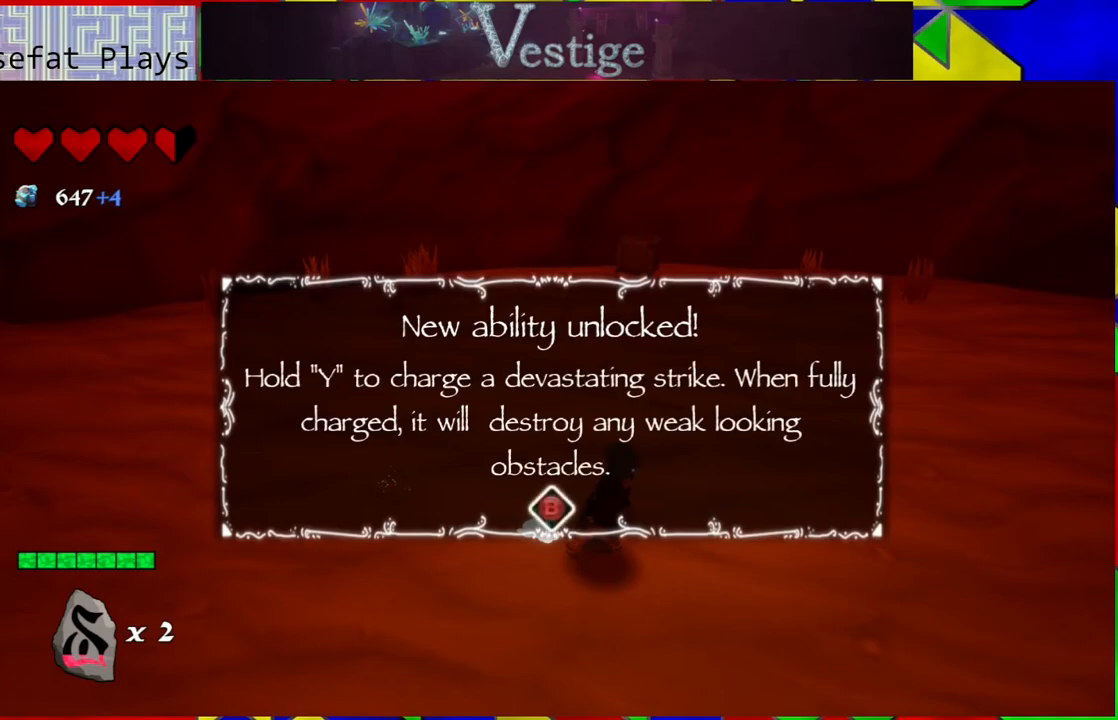
{"buttons": [], "left_stick": "left", "right_stick": "center", "events": []}
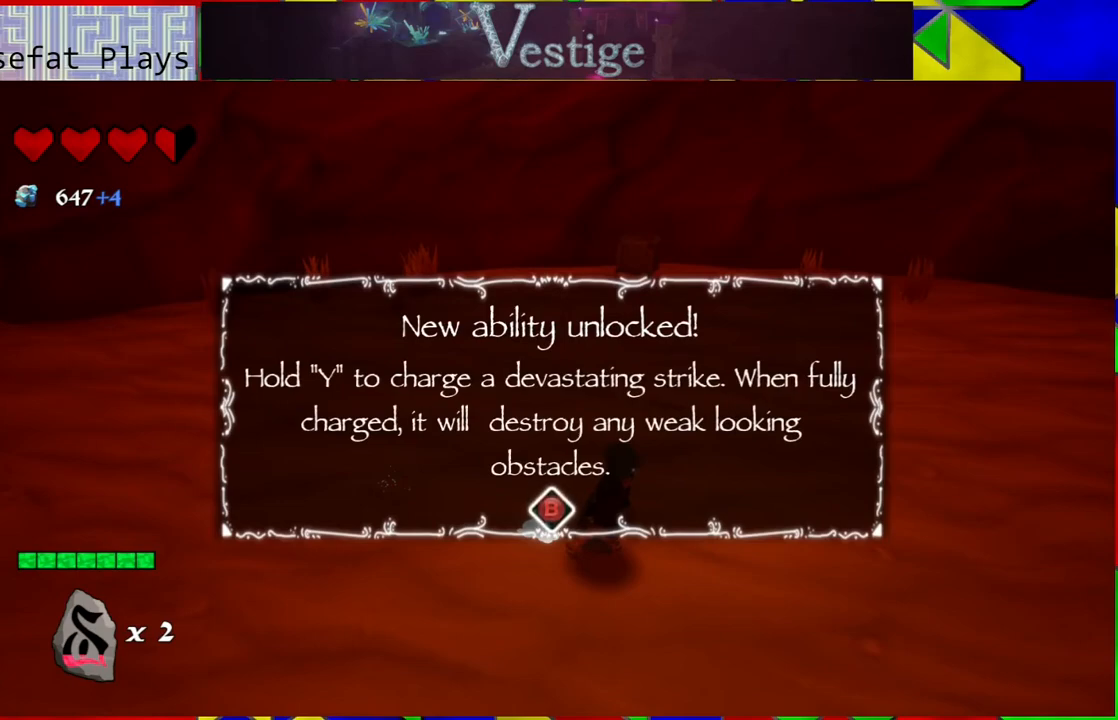
{"buttons": [], "left_stick": "center", "right_stick": "center", "events": [[500, "left_stick", "center"]]}
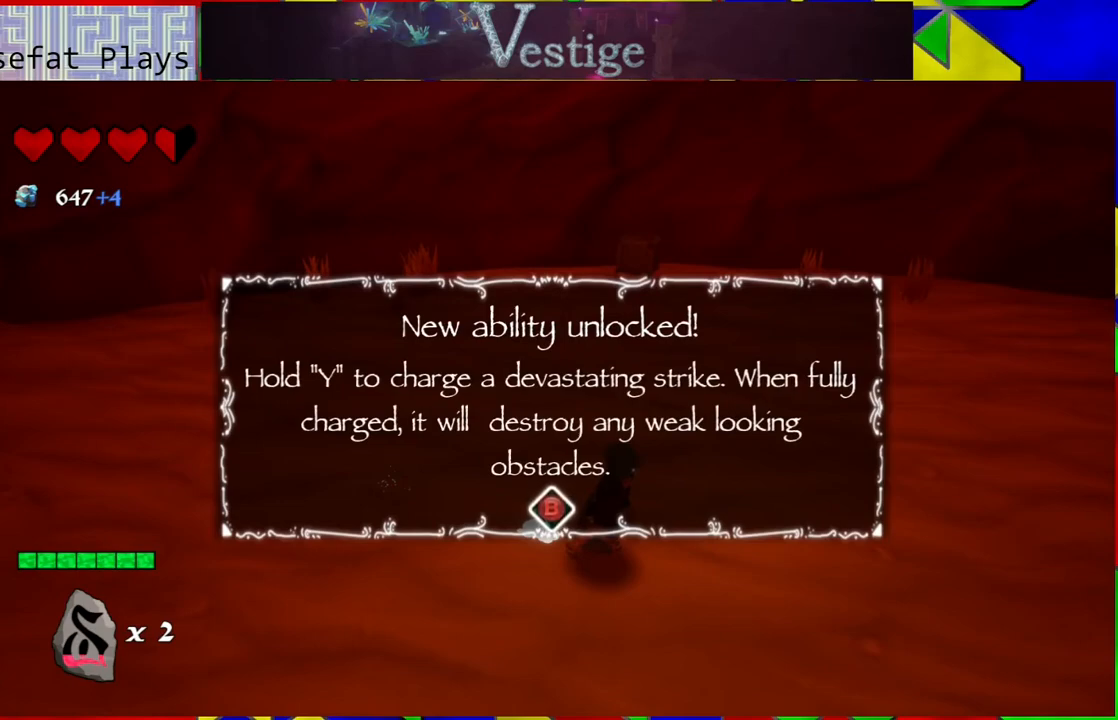
{"buttons": [], "left_stick": "center", "right_stick": "center", "events": []}
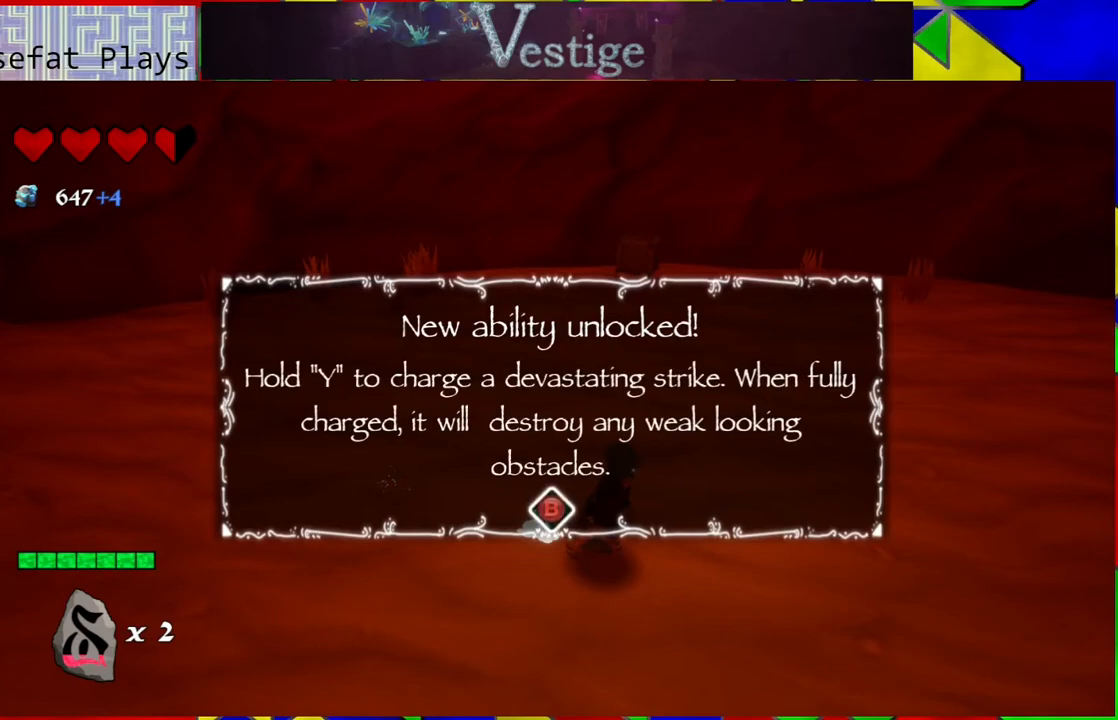
{"buttons": [], "left_stick": "center", "right_stick": "center", "events": [[267, "A", "down"], [467, "A", "up"]]}
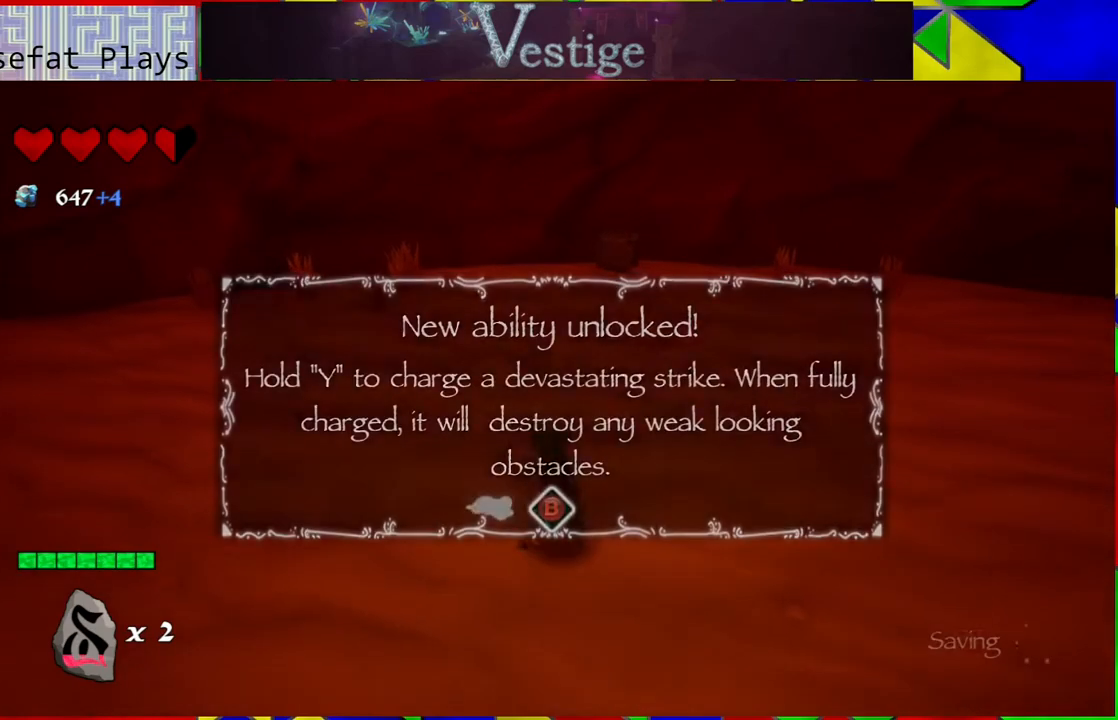
{"buttons": [], "left_stick": "center", "right_stick": "center", "events": []}
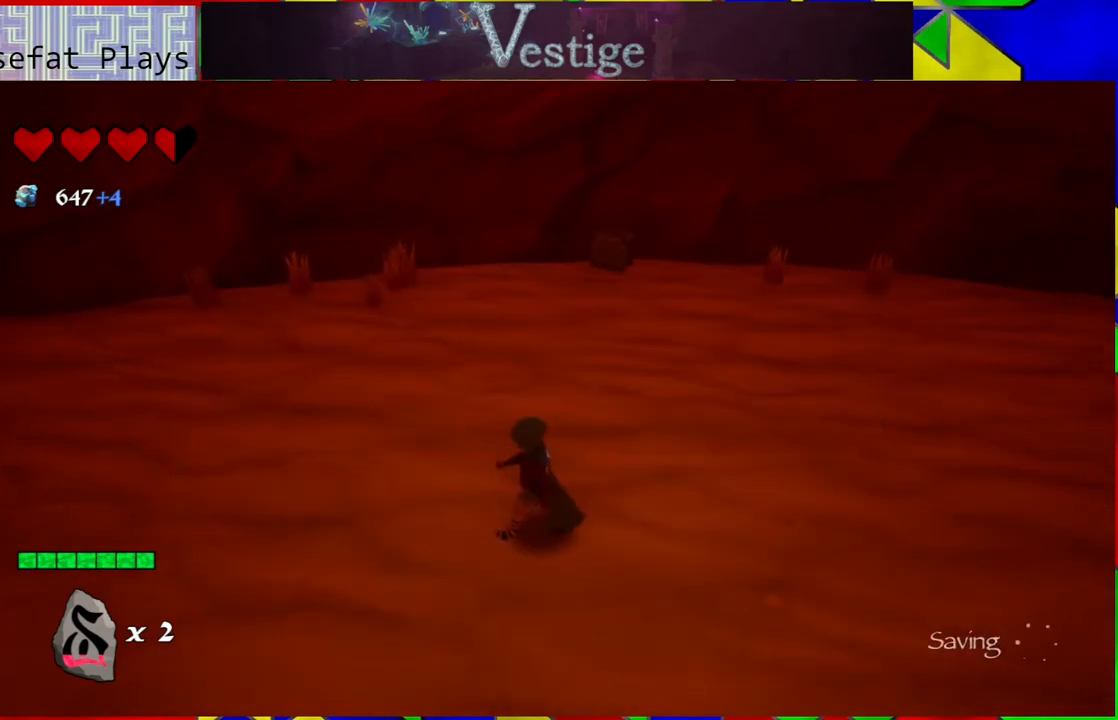
{"buttons": [], "left_stick": "up-left", "right_stick": "left", "events": [[33, "right_stick", "left"], [217, "left_stick", "up-left"]]}
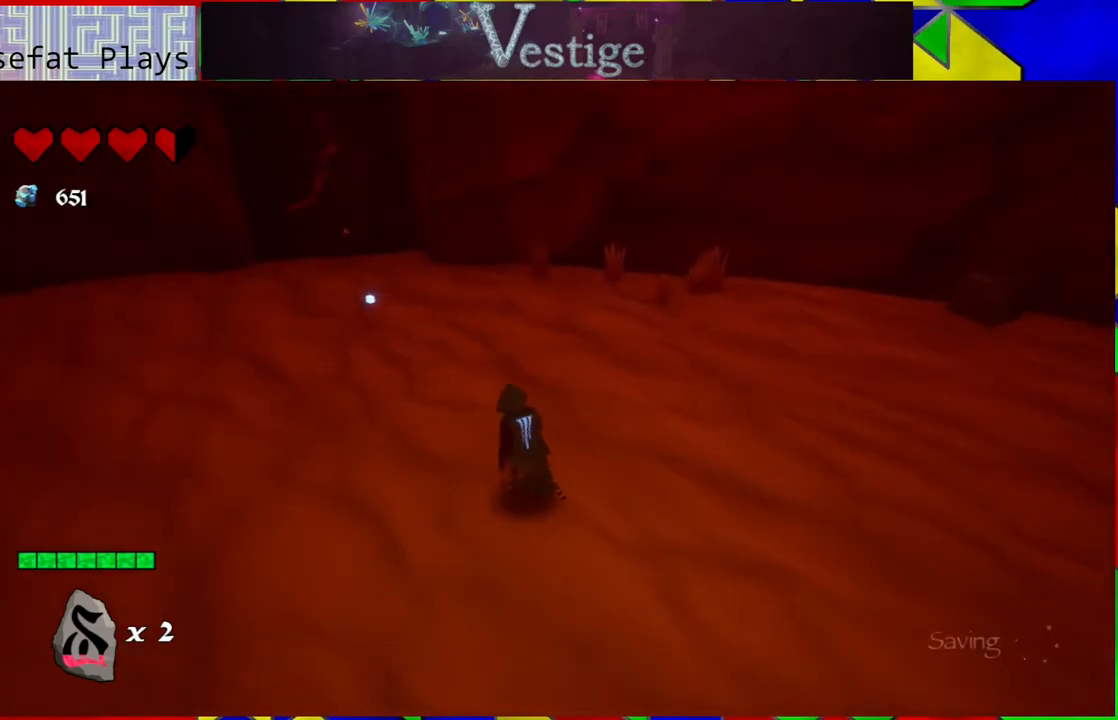
{"buttons": [], "left_stick": "up", "right_stick": "center", "events": [[200, "right_stick", "center"], [383, "left_stick", "up"]]}
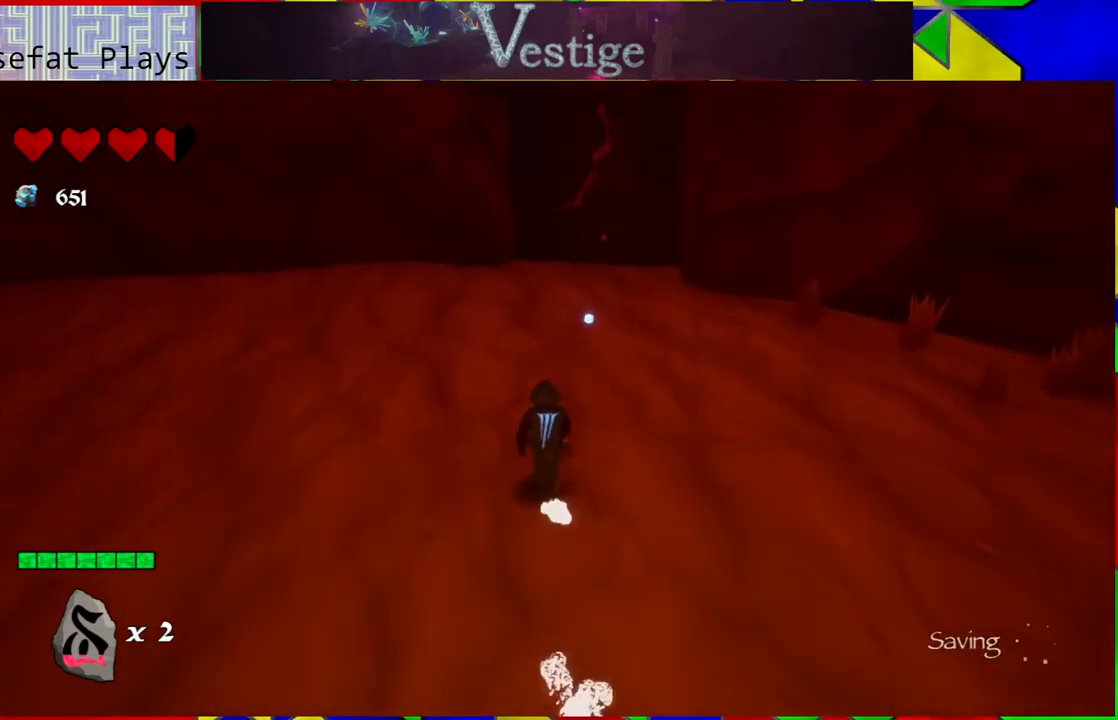
{"buttons": [], "left_stick": "up", "right_stick": "right", "events": [[250, "right_stick", "right"]]}
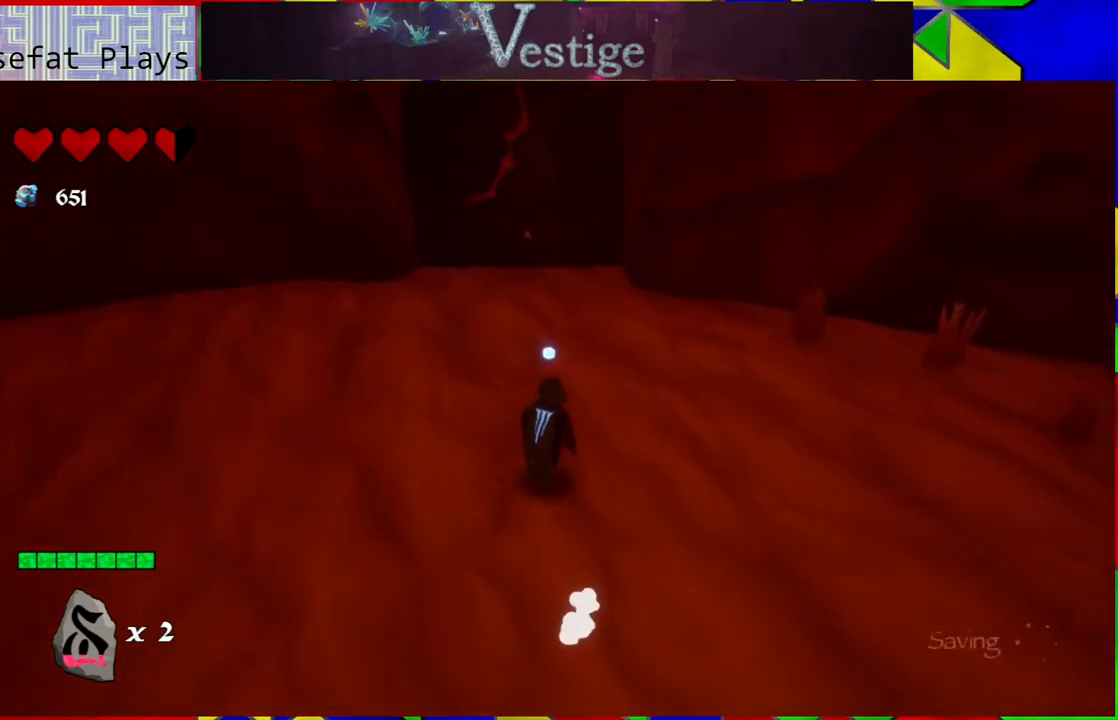
{"buttons": [], "left_stick": "up", "right_stick": "right", "events": []}
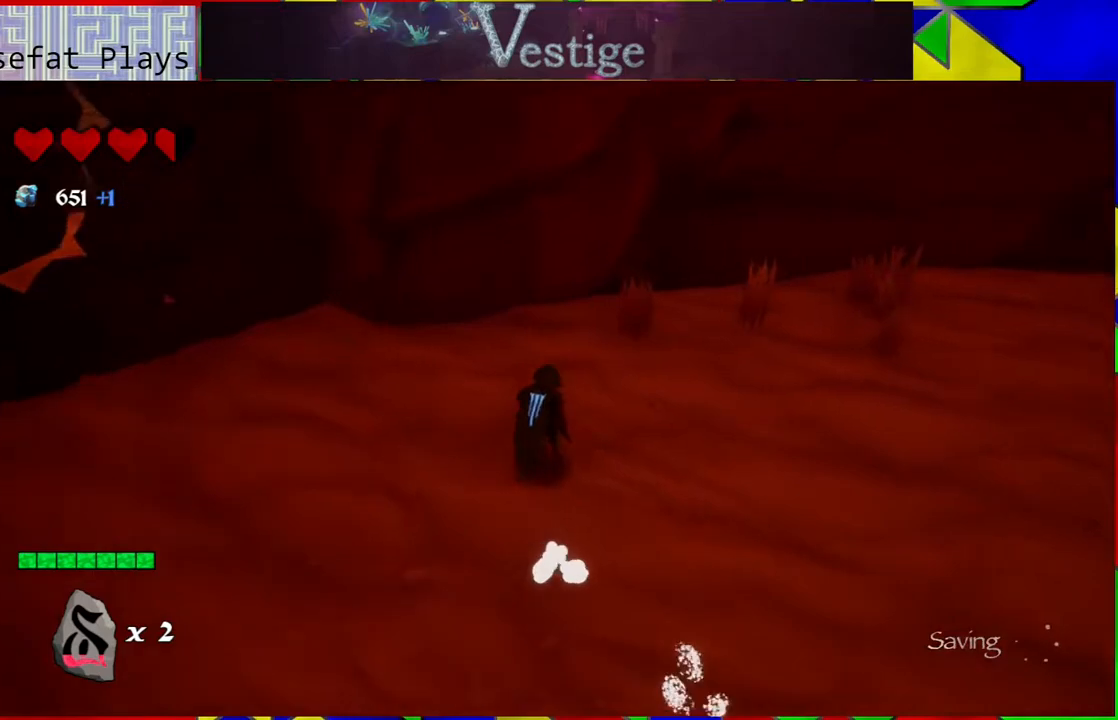
{"buttons": [], "left_stick": "up", "right_stick": "right", "events": [[67, "left_stick", "up-right"], [483, "left_stick", "up"]]}
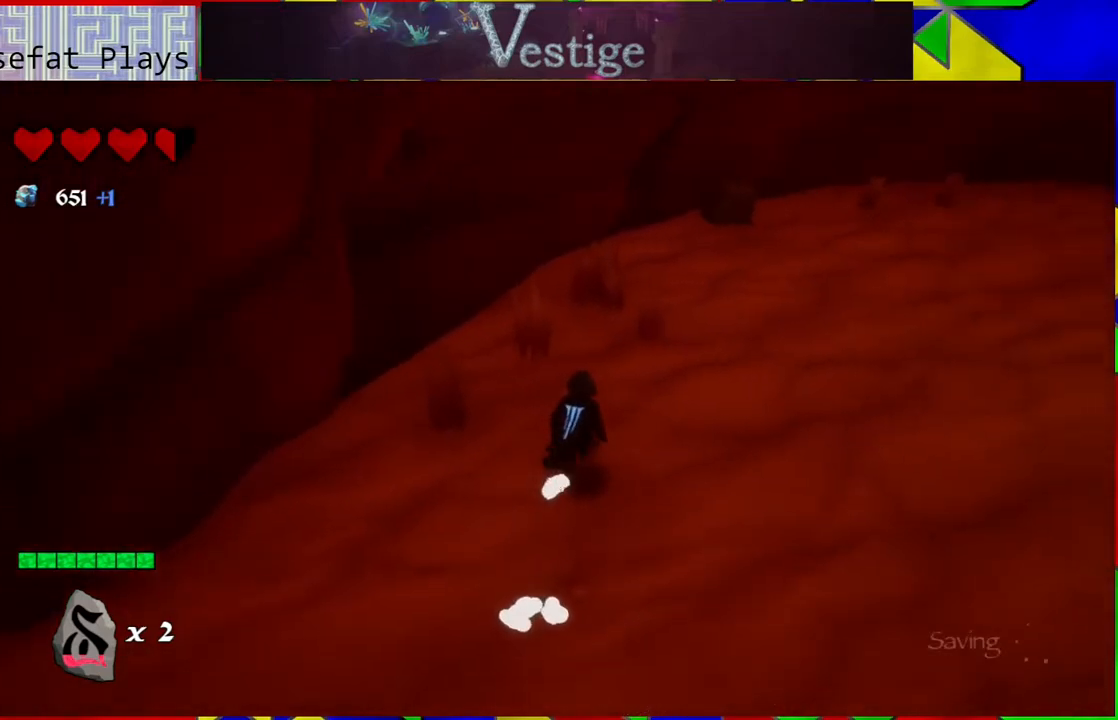
{"buttons": [], "left_stick": "up", "right_stick": "center", "events": [[350, "right_stick", "center"]]}
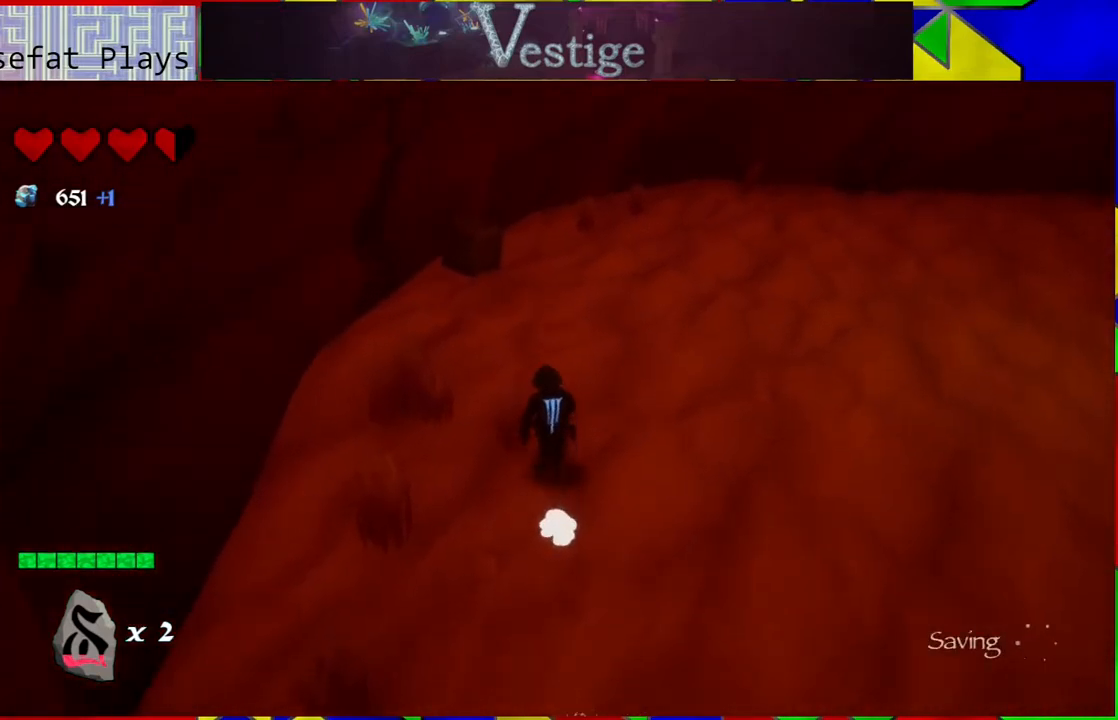
{"buttons": [], "left_stick": "up-left", "right_stick": "center", "events": [[250, "left_stick", "up-left"]]}
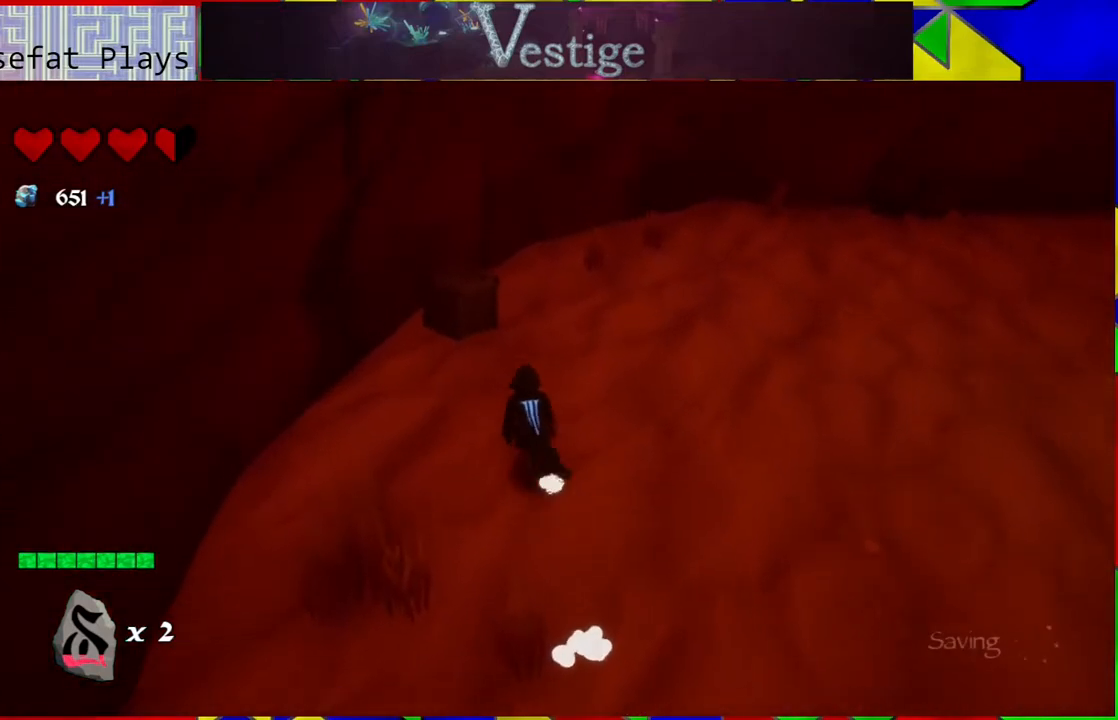
{"buttons": [], "left_stick": "center", "right_stick": "center", "events": [[217, "Y", "down"], [300, "Y", "up"], [417, "Y", "down"], [433, "left_stick", "center"], [483, "Y", "up"]]}
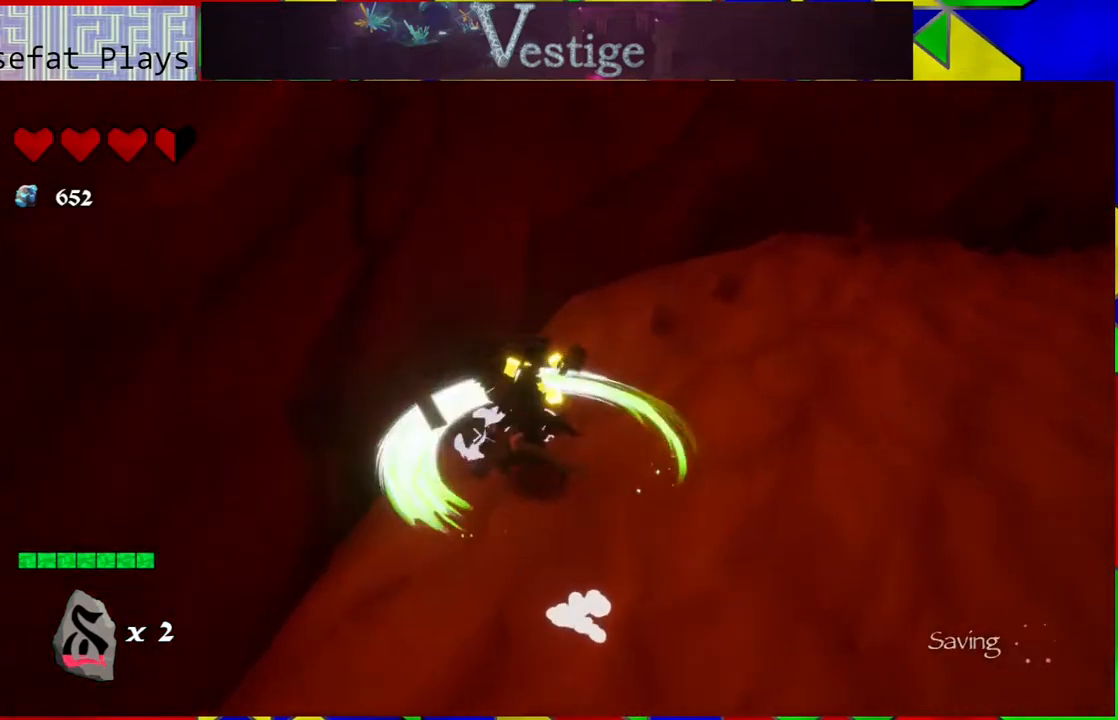
{"buttons": [], "left_stick": "up-right", "right_stick": "center", "events": [[133, "left_stick", "left"], [383, "left_stick", "center"], [483, "left_stick", "up-right"]]}
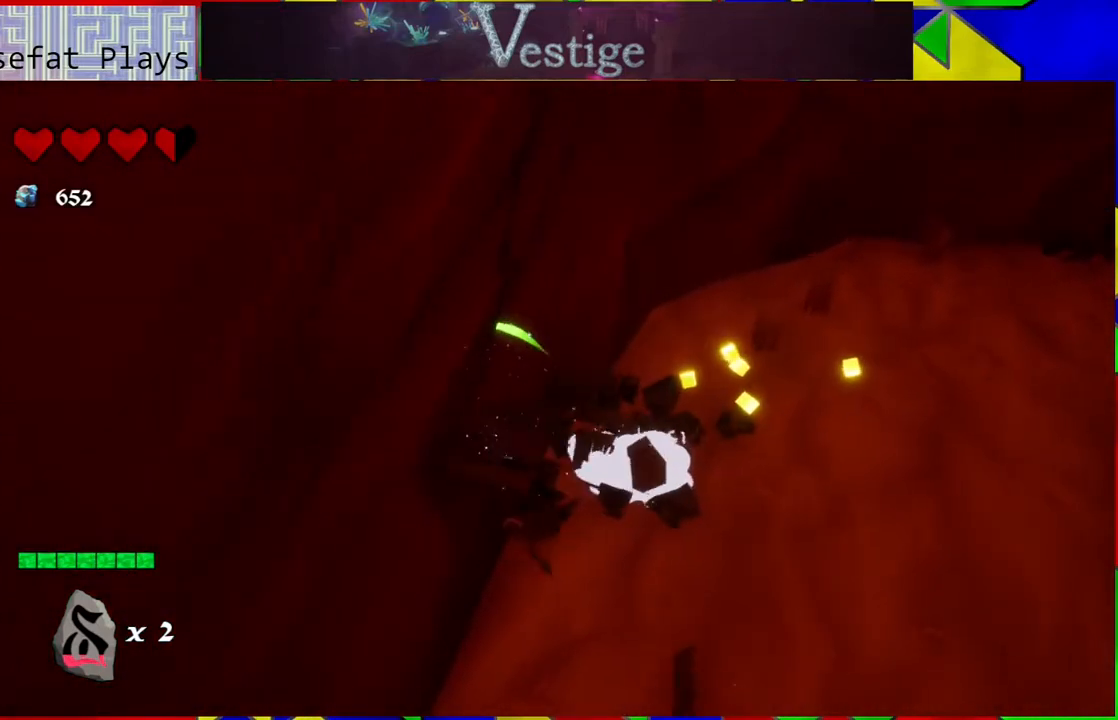
{"buttons": [], "left_stick": "up-right", "right_stick": "right", "events": [[200, "right_stick", "right"]]}